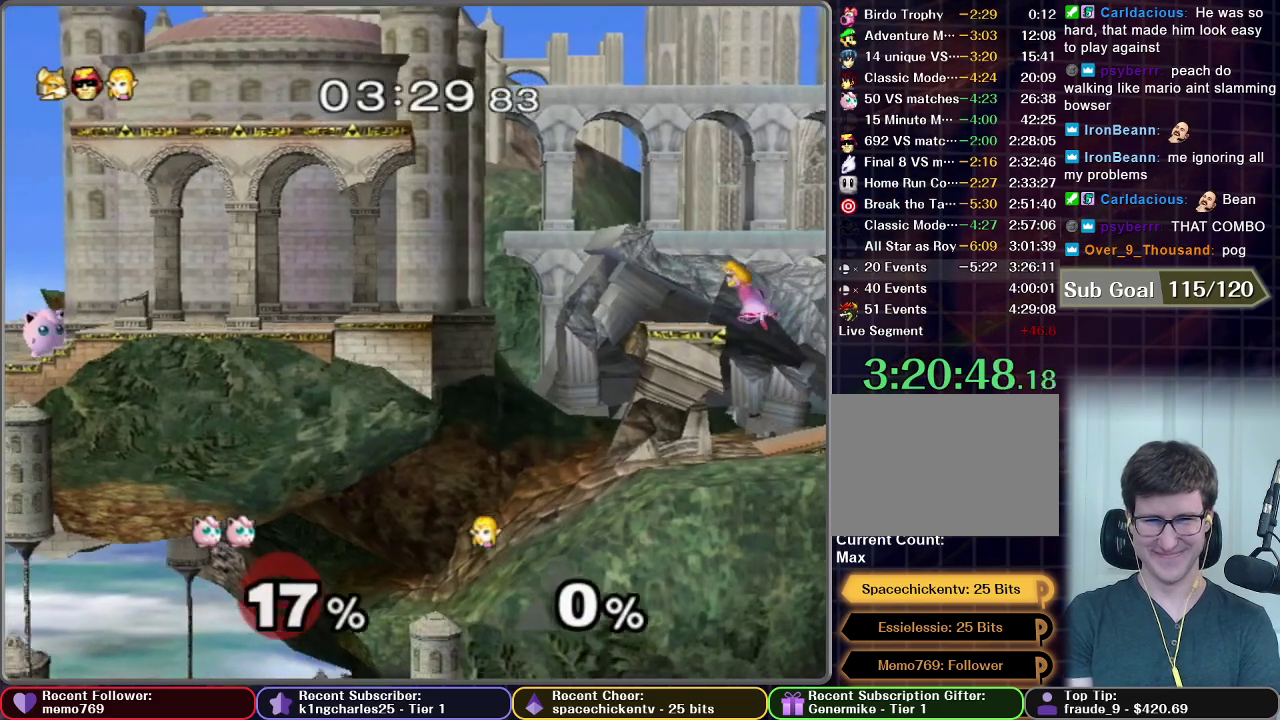
Gameplay with a controller (Nintendo layout); each line is a JSON object with the inputs held at the frame after it. "events" lists button and stick changes between this image and that frame as [ms after this image, input, new state], when the widget could be followed in between. This overlay highlights the sticks when they move; stick clicks (L3 R3) are not distinguishable. Not read: L3 R3.
{"buttons": [], "left_stick": "right", "right_stick": "center", "events": [[367, "left_stick", "right"]]}
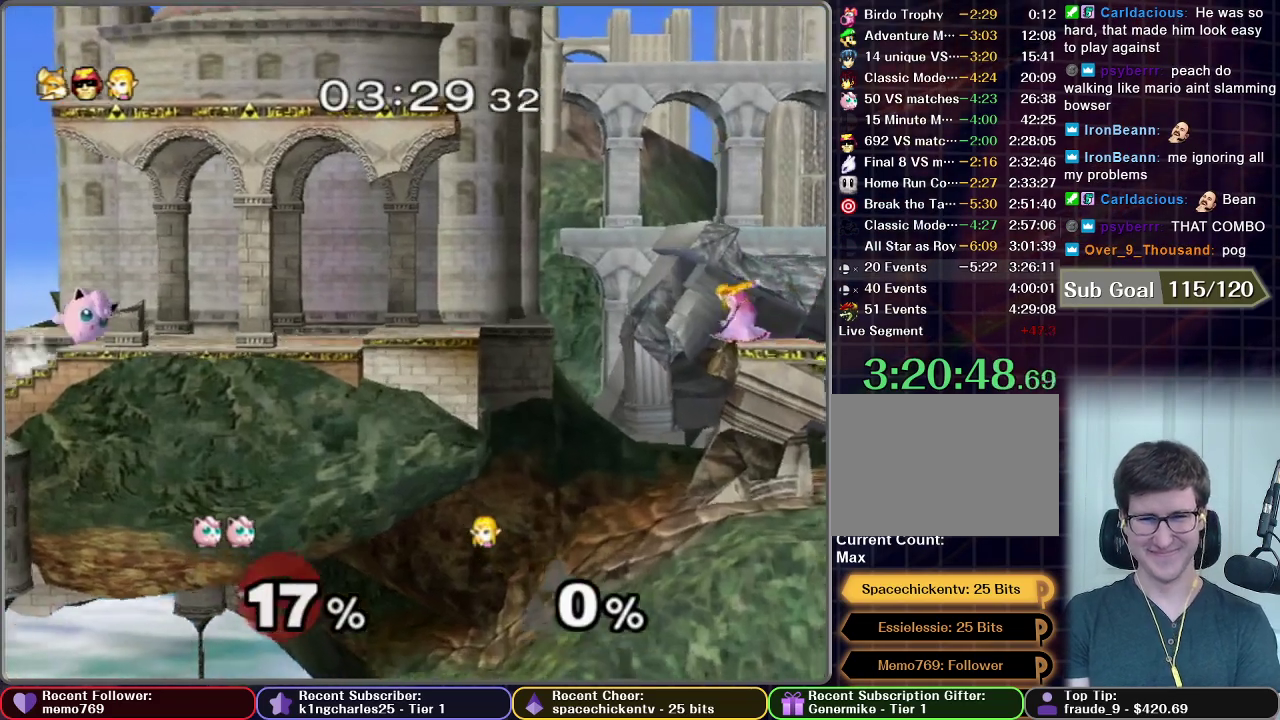
{"buttons": ["X"], "left_stick": "right", "right_stick": "center", "events": [[500, "X", "down"]]}
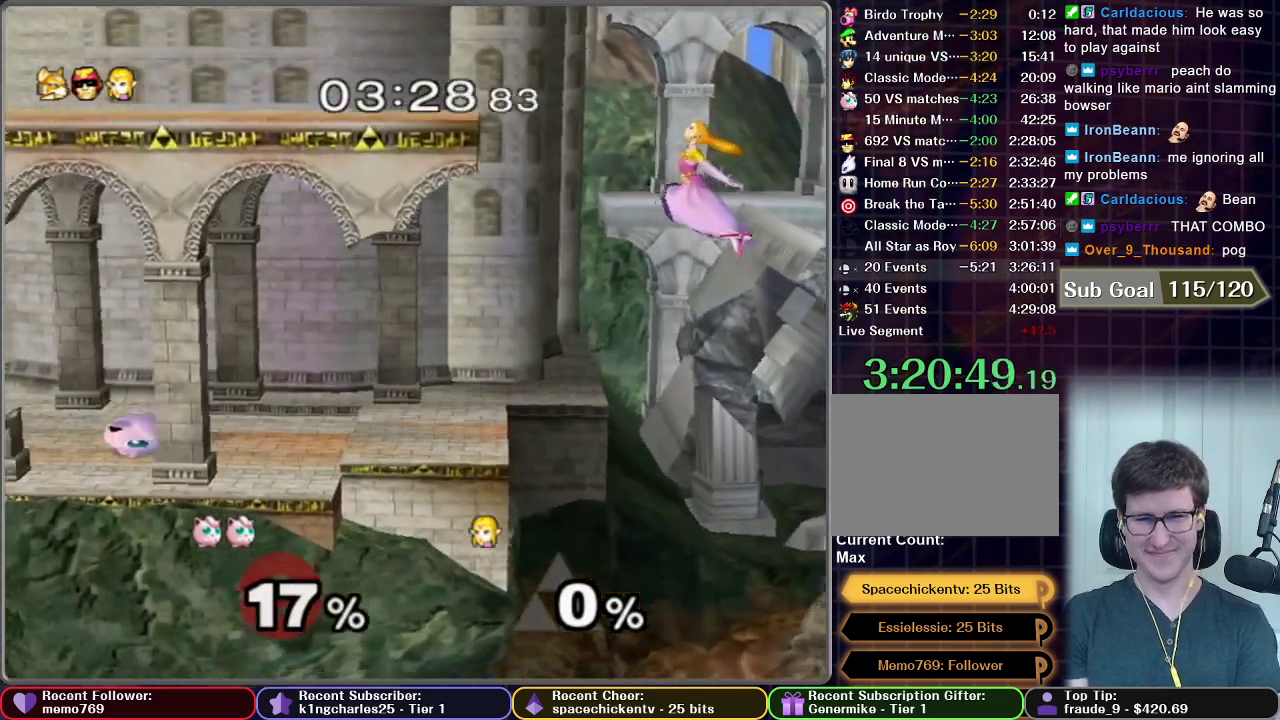
{"buttons": [], "left_stick": "right", "right_stick": "center", "events": [[84, "X", "up"], [84, "left_stick", "down-right"], [200, "left_stick", "right"]]}
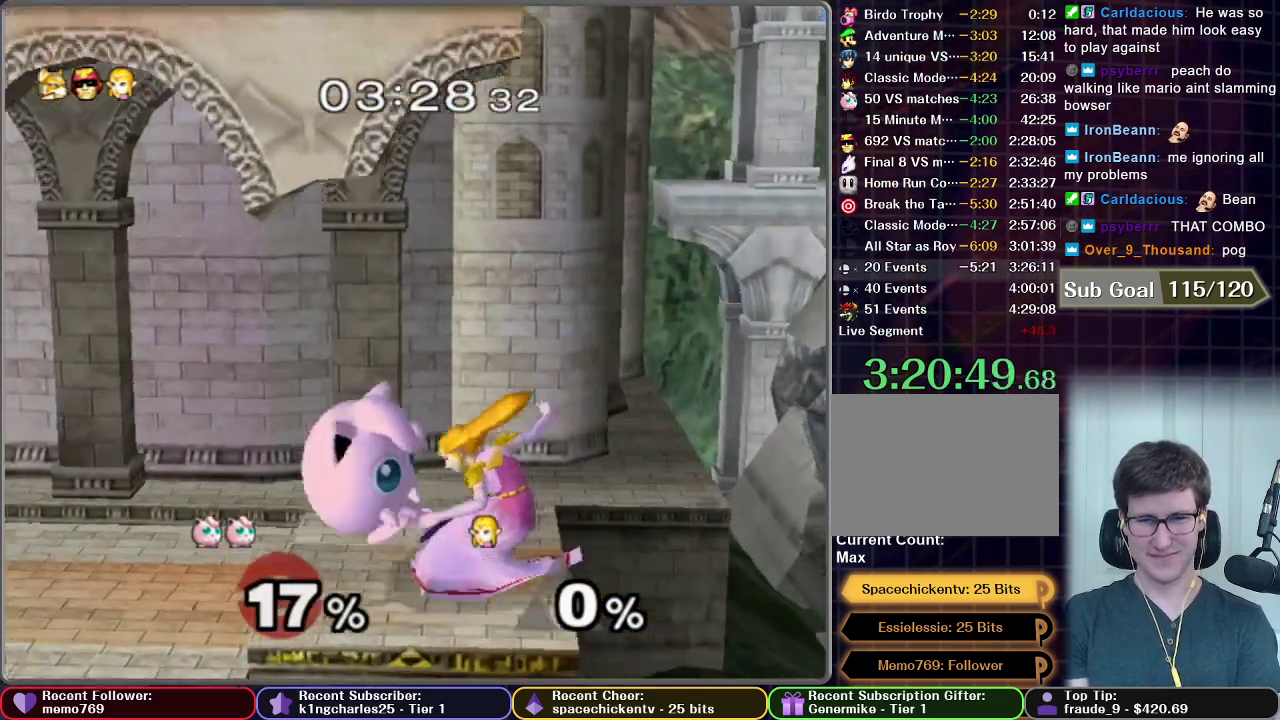
{"buttons": [], "left_stick": "left", "right_stick": "center", "events": [[33, "Z", "down"], [83, "left_stick", "center"], [217, "Z", "up"], [217, "left_stick", "down-left"], [300, "left_stick", "center"], [483, "left_stick", "left"]]}
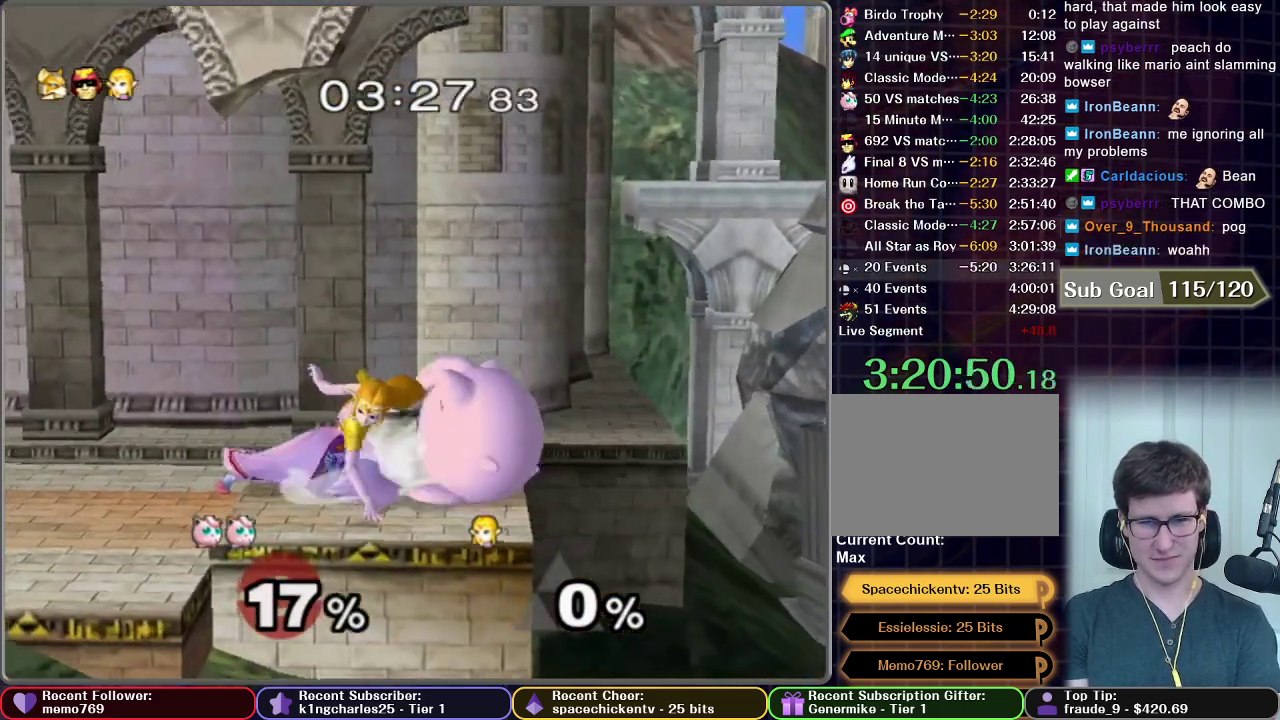
{"buttons": [], "left_stick": "up", "right_stick": "center", "events": [[33, "Z", "down"], [84, "left_stick", "center"], [167, "Z", "up"], [367, "left_stick", "up"]]}
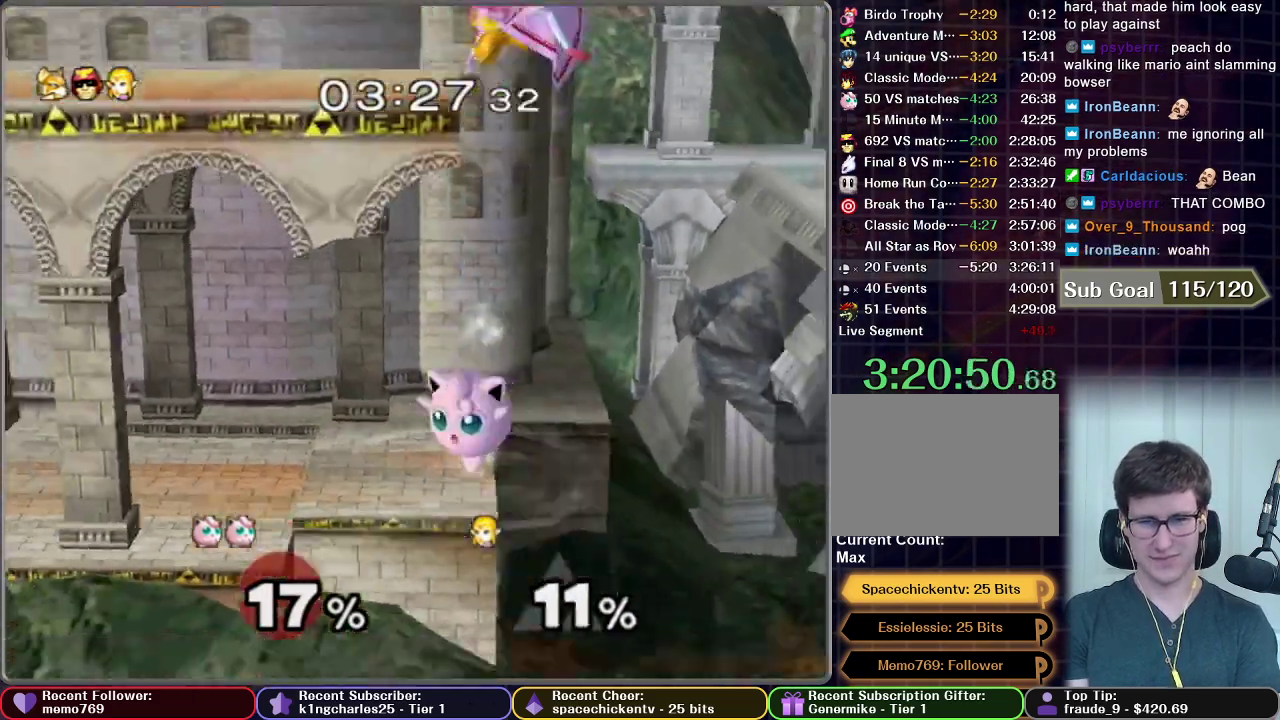
{"buttons": ["X"], "left_stick": "center", "right_stick": "center", "events": [[200, "left_stick", "center"], [500, "X", "down"]]}
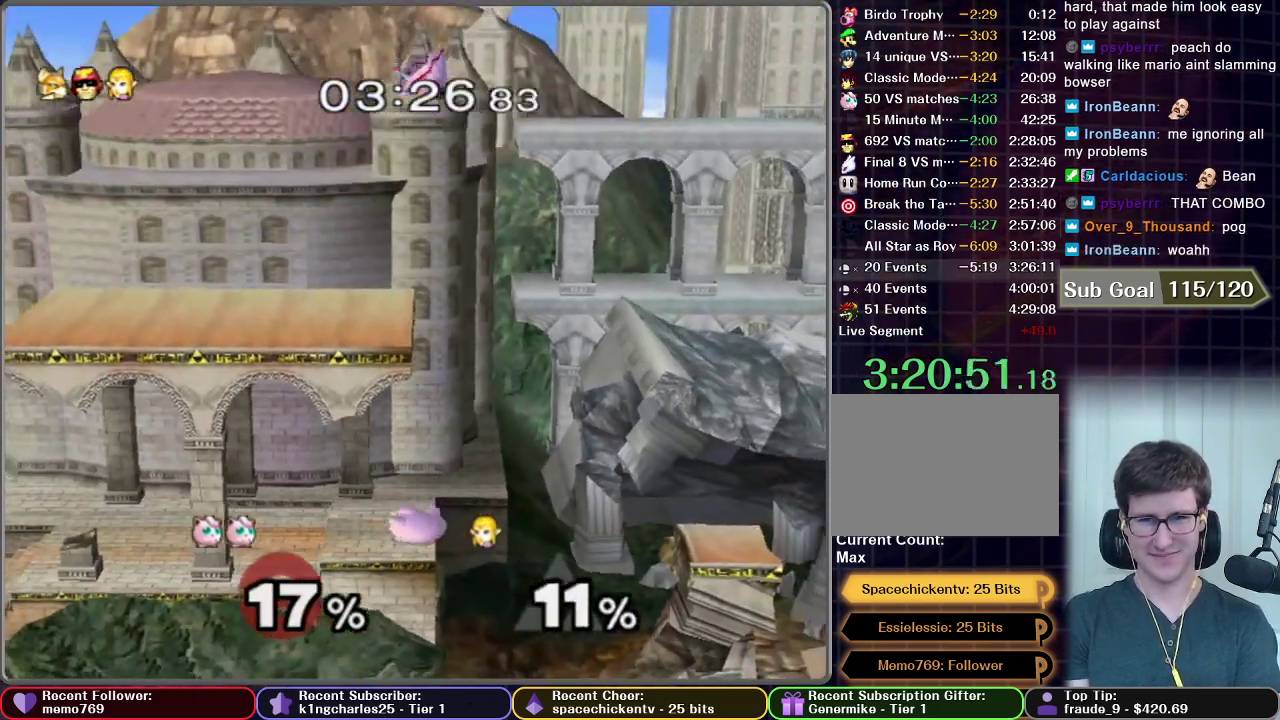
{"buttons": ["X"], "left_stick": "up", "right_stick": "center", "events": [[167, "X", "up"], [384, "X", "down"], [401, "left_stick", "up"]]}
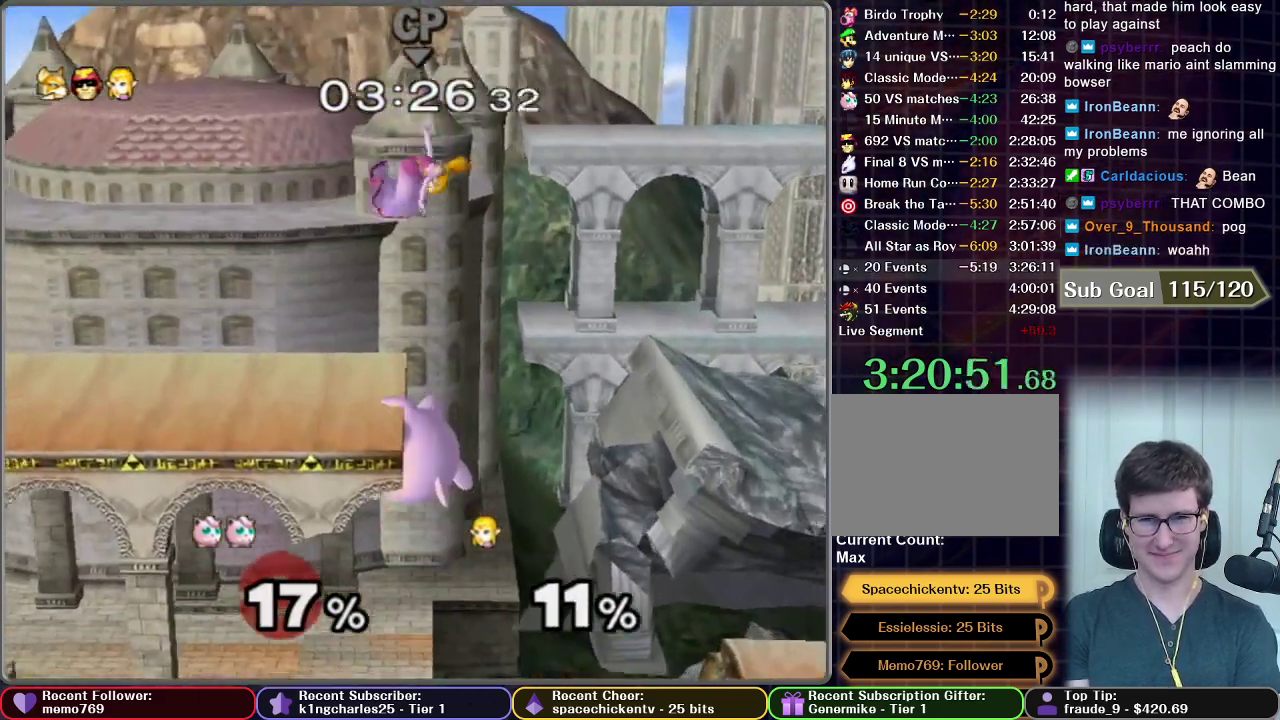
{"buttons": ["X"], "left_stick": "left", "right_stick": "center"}
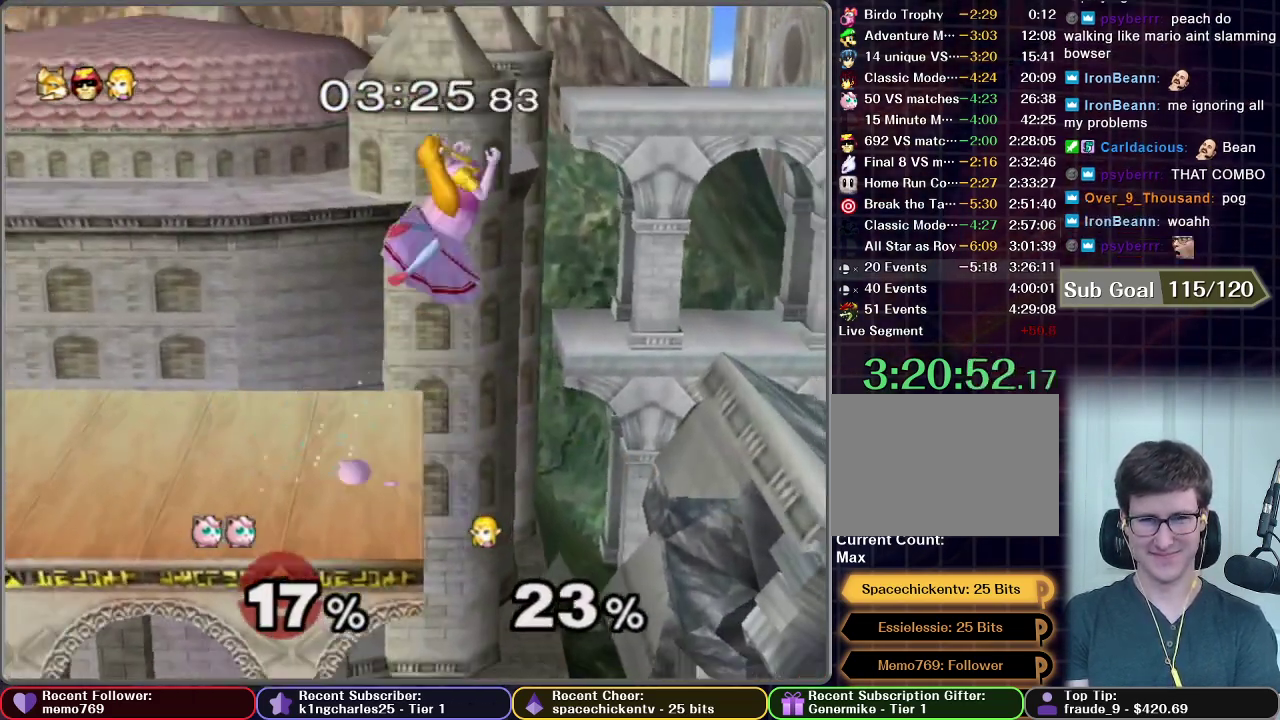
{"buttons": [], "left_stick": "center", "right_stick": "center"}
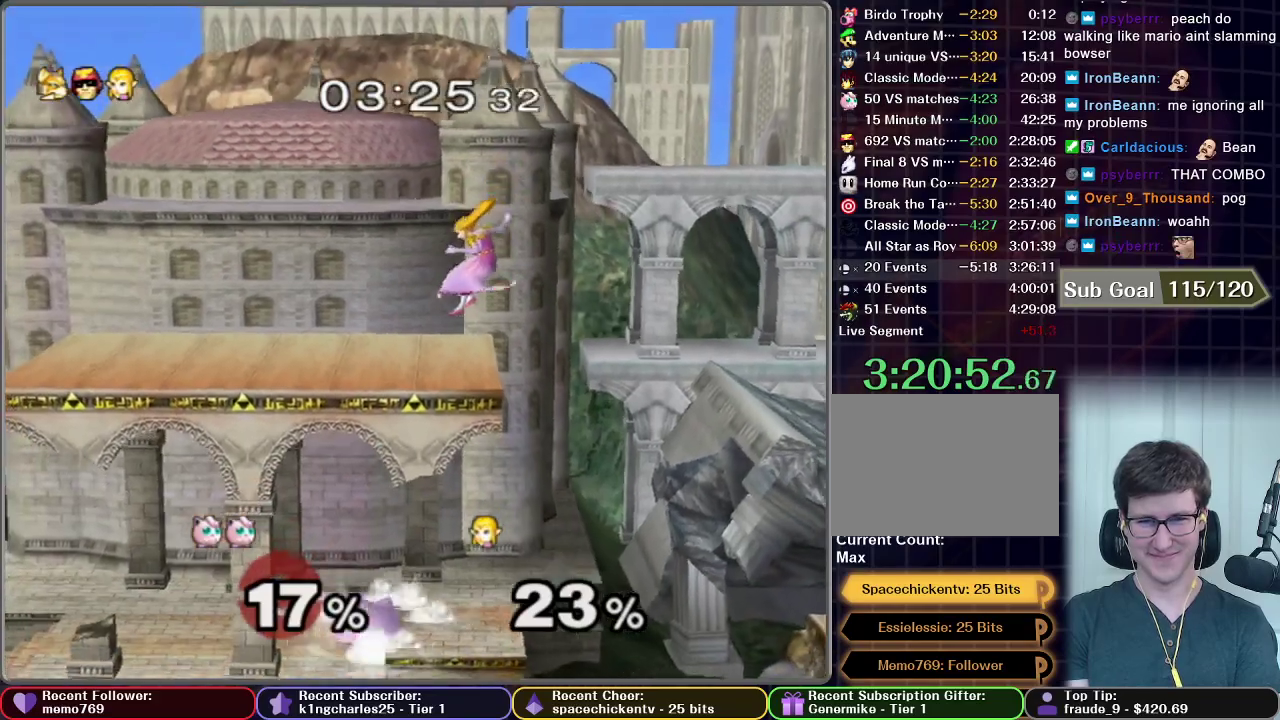
{"buttons": [], "left_stick": "center", "right_stick": "center", "events": [[33, "left_stick", "left"], [217, "X", "down"], [283, "X", "up"], [283, "left_stick", "center"]]}
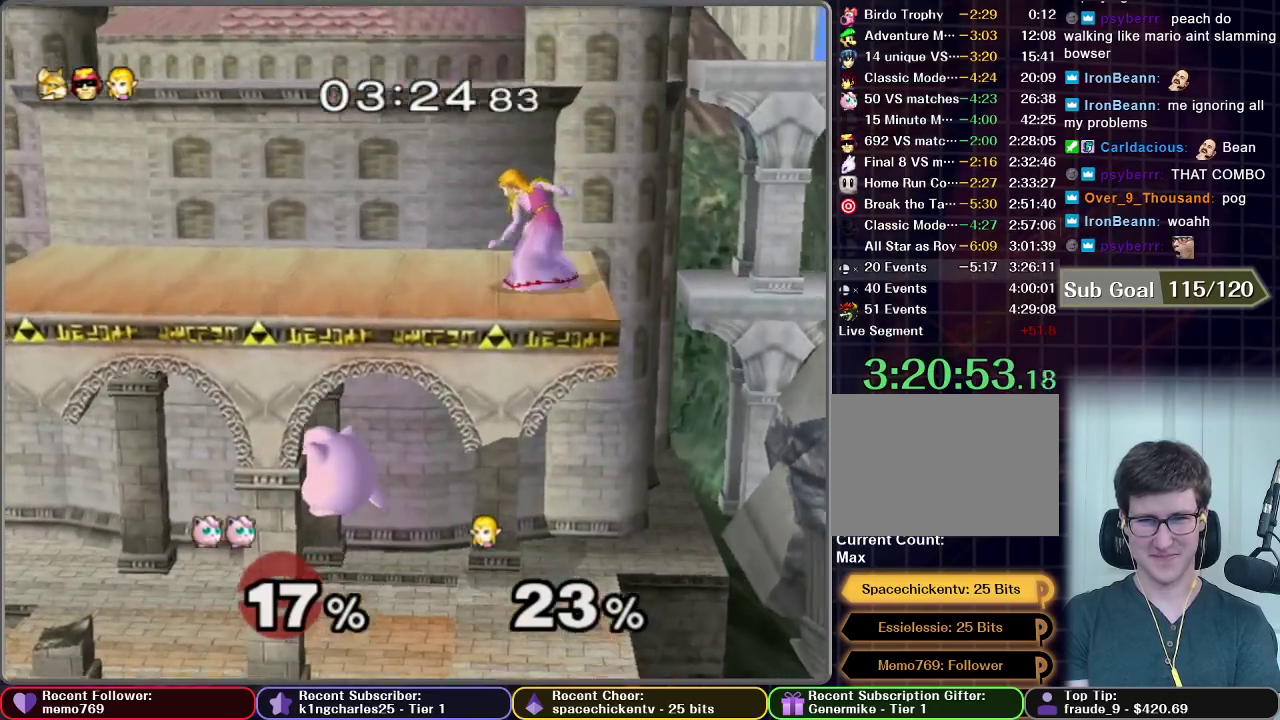
{"buttons": ["A", "X"], "left_stick": "right", "right_stick": "center", "events": [[84, "X", "down"], [167, "left_stick", "right"], [250, "A", "down"]]}
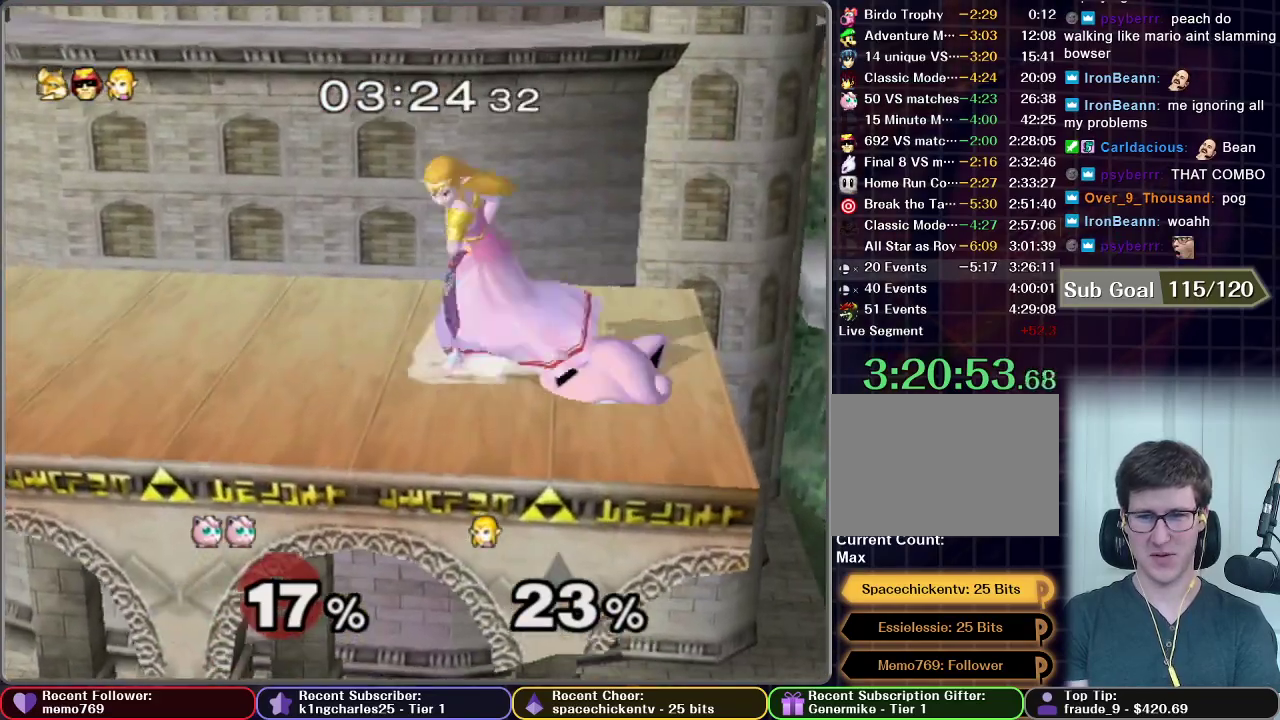
{"buttons": [], "left_stick": "left", "right_stick": "center", "events": [[100, "left_stick", "center"], [150, "left_stick", "down-left"], [250, "A", "up"], [300, "X", "up"], [400, "left_stick", "left"]]}
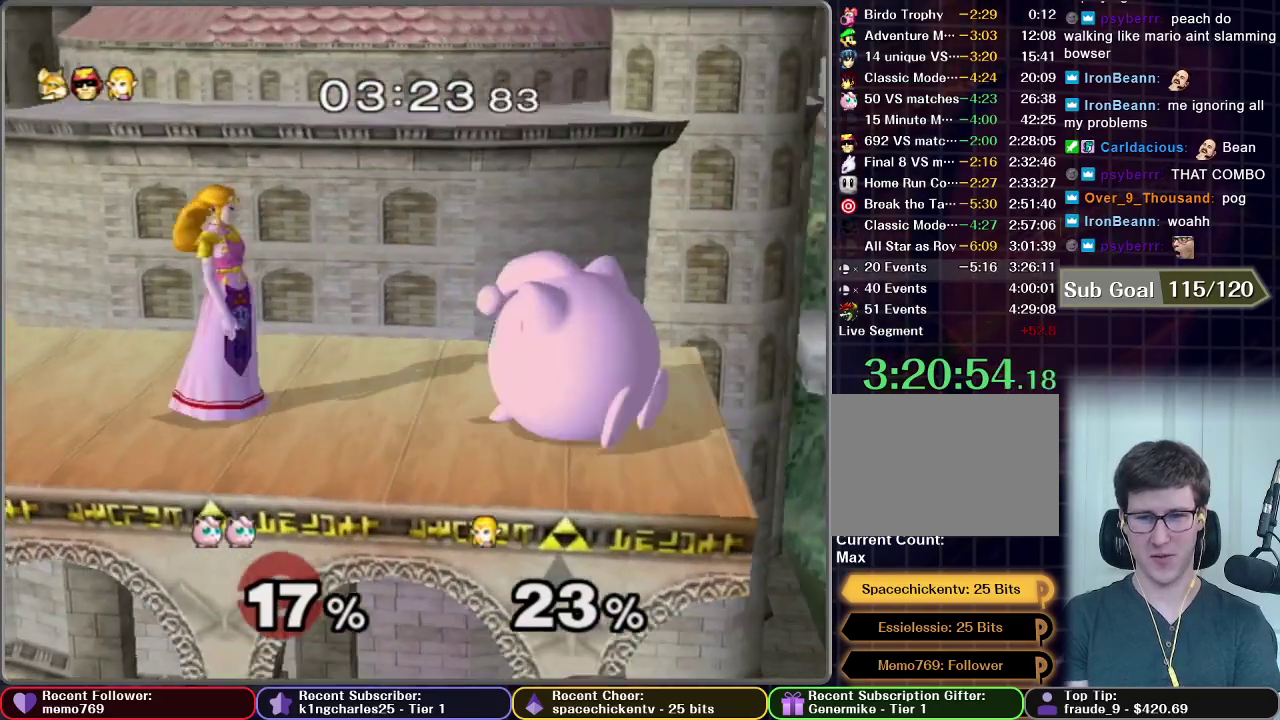
{"buttons": [], "left_stick": "left", "right_stick": "center", "events": [[250, "A", "down"], [417, "A", "up"]]}
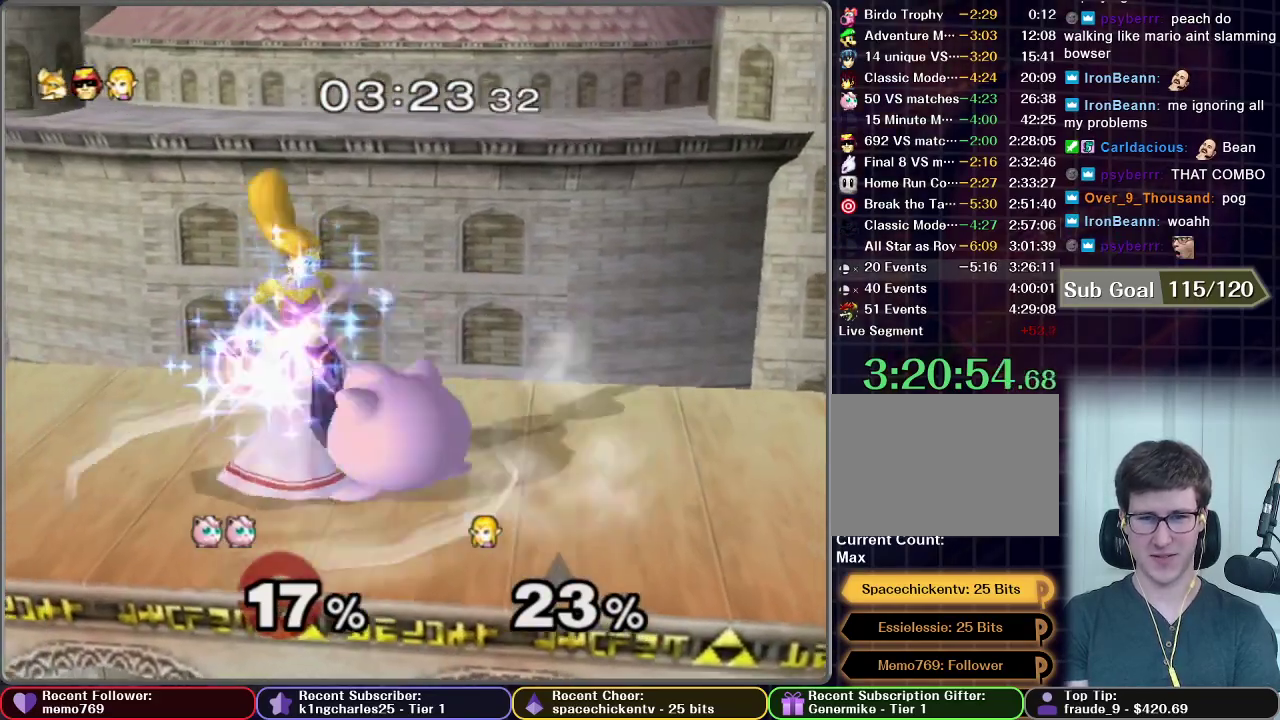
{"buttons": [], "left_stick": "up", "right_stick": "center", "events": [[200, "left_stick", "center"], [367, "Z", "down"], [467, "Z", "up"], [500, "left_stick", "up"]]}
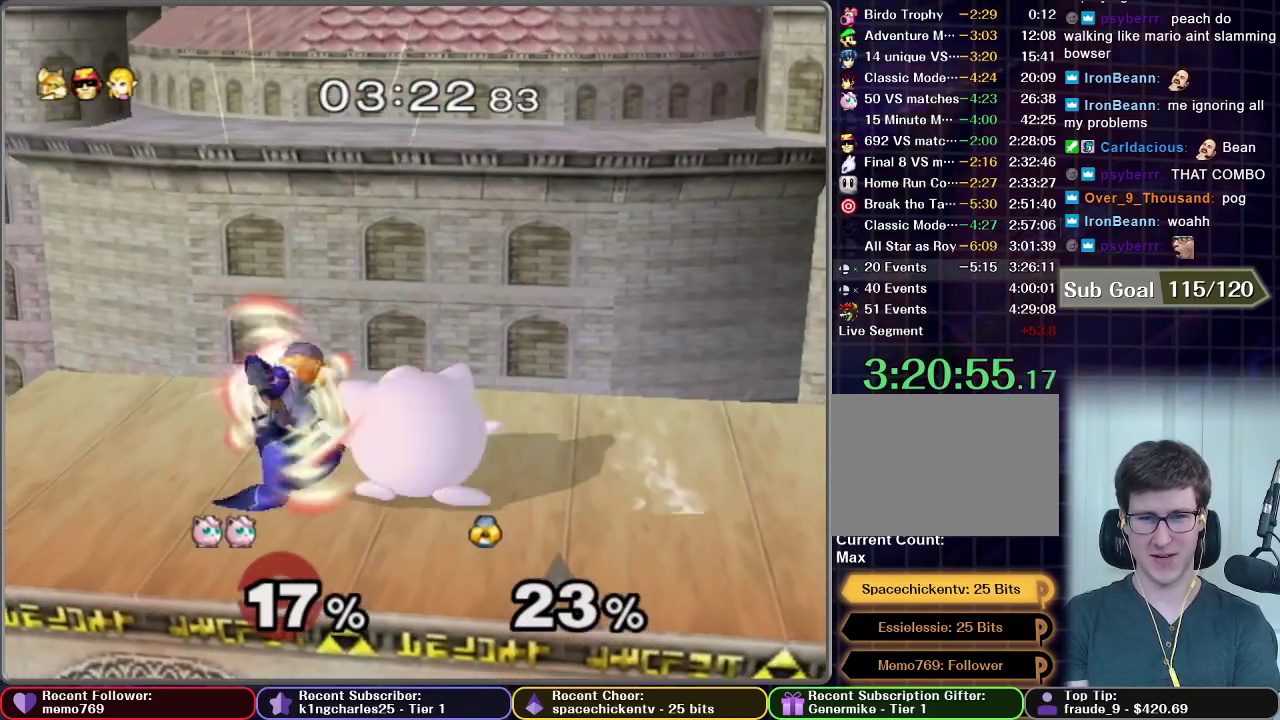
{"buttons": [], "left_stick": "up", "right_stick": "center", "events": [[184, "left_stick", "center"], [384, "left_stick", "up"]]}
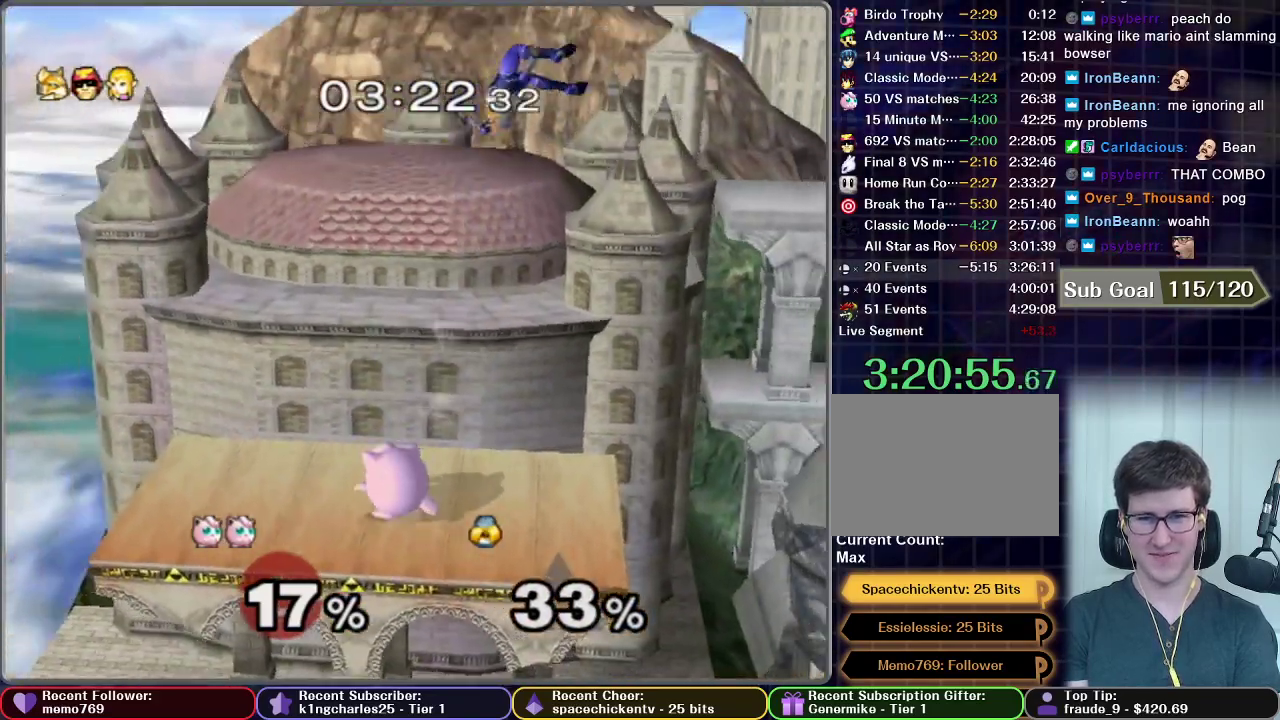
{"buttons": [], "left_stick": "up-right", "right_stick": "center", "events": [[16, "left_stick", "center"], [133, "left_stick", "right"], [333, "X", "down"], [467, "X", "up"], [483, "left_stick", "up-right"]]}
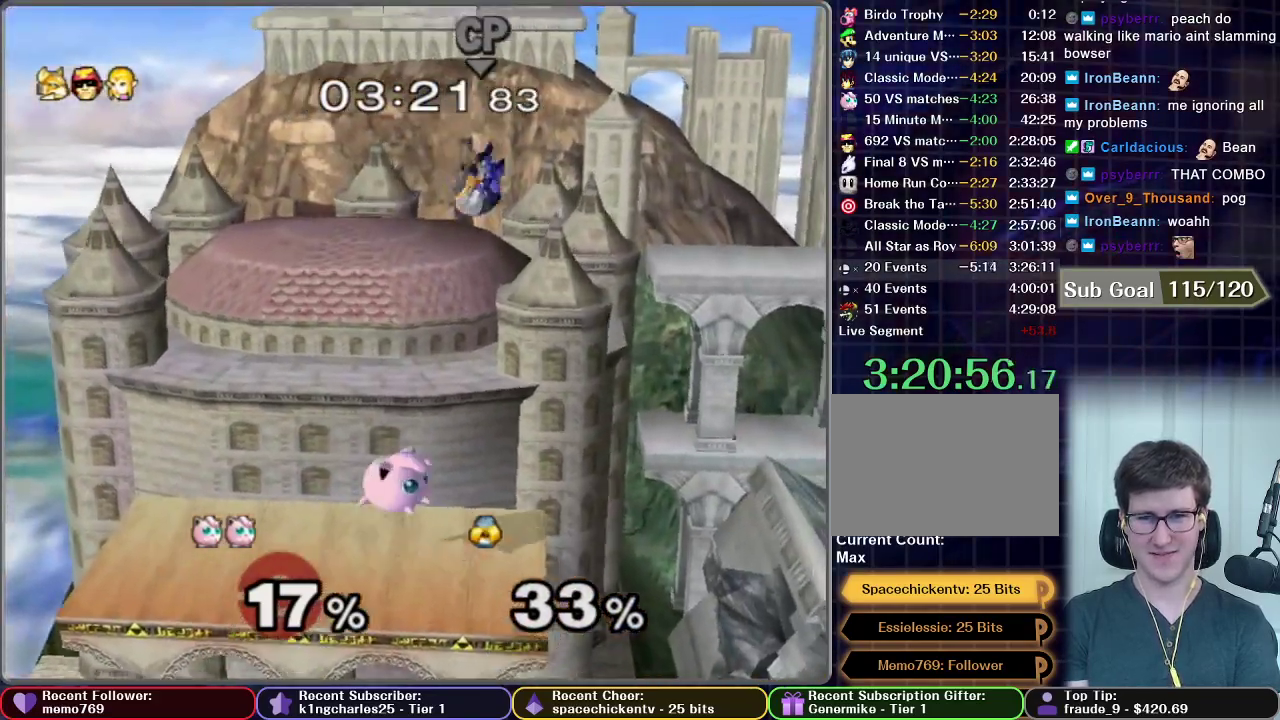
{"buttons": ["A"], "left_stick": "up-left", "right_stick": "center", "events": [[84, "X", "down"], [134, "left_stick", "up"], [150, "A", "down"], [300, "X", "up"], [384, "left_stick", "up-left"]]}
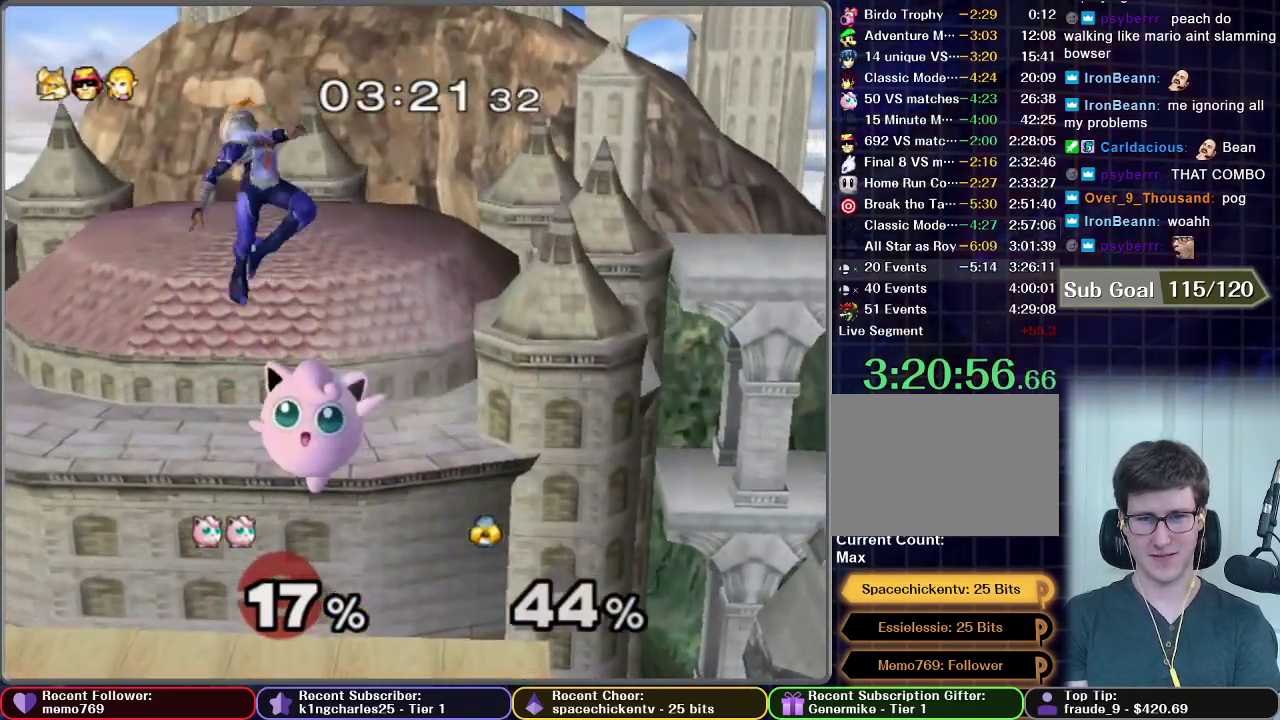
{"buttons": [], "left_stick": "left", "right_stick": "center", "events": [[133, "left_stick", "down"], [217, "A", "up"], [217, "left_stick", "down-left"], [300, "left_stick", "left"]]}
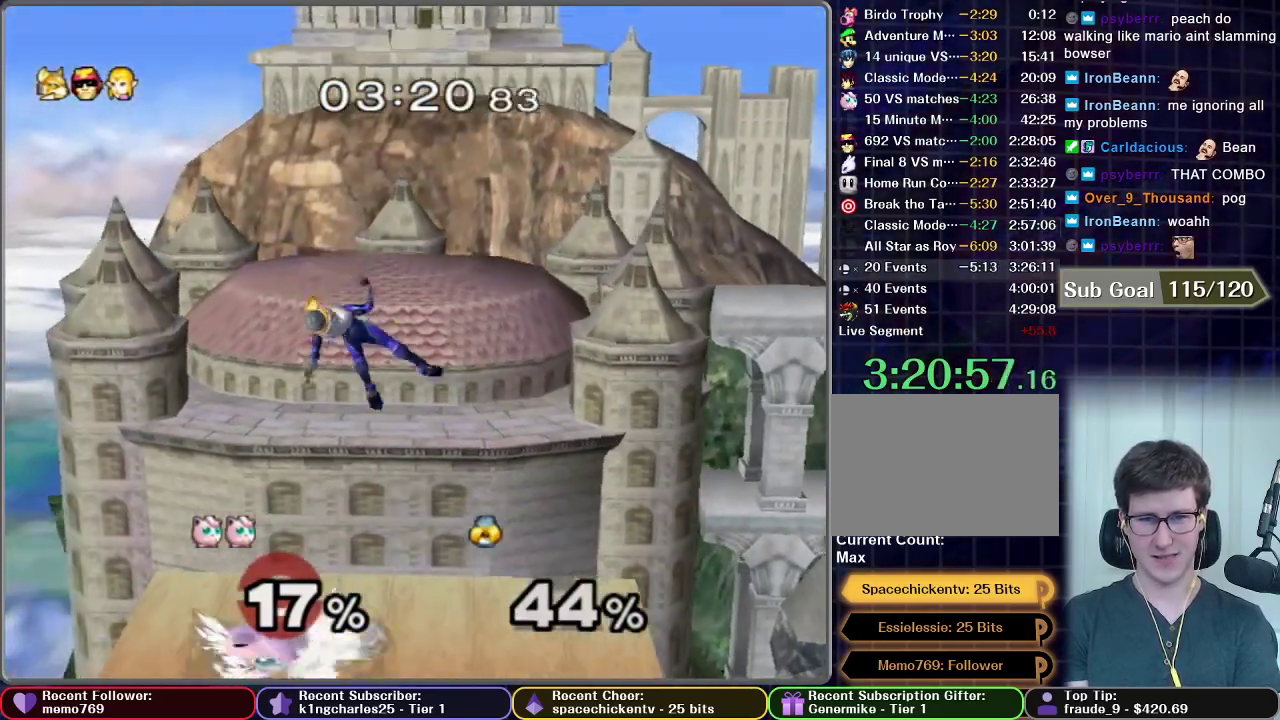
{"buttons": [], "left_stick": "down", "right_stick": "center", "events": [[67, "left_stick", "center"], [100, "X", "down"], [150, "X", "up"], [200, "left_stick", "down"], [250, "B", "down"], [384, "B", "up"], [417, "B", "down"], [501, "B", "up"]]}
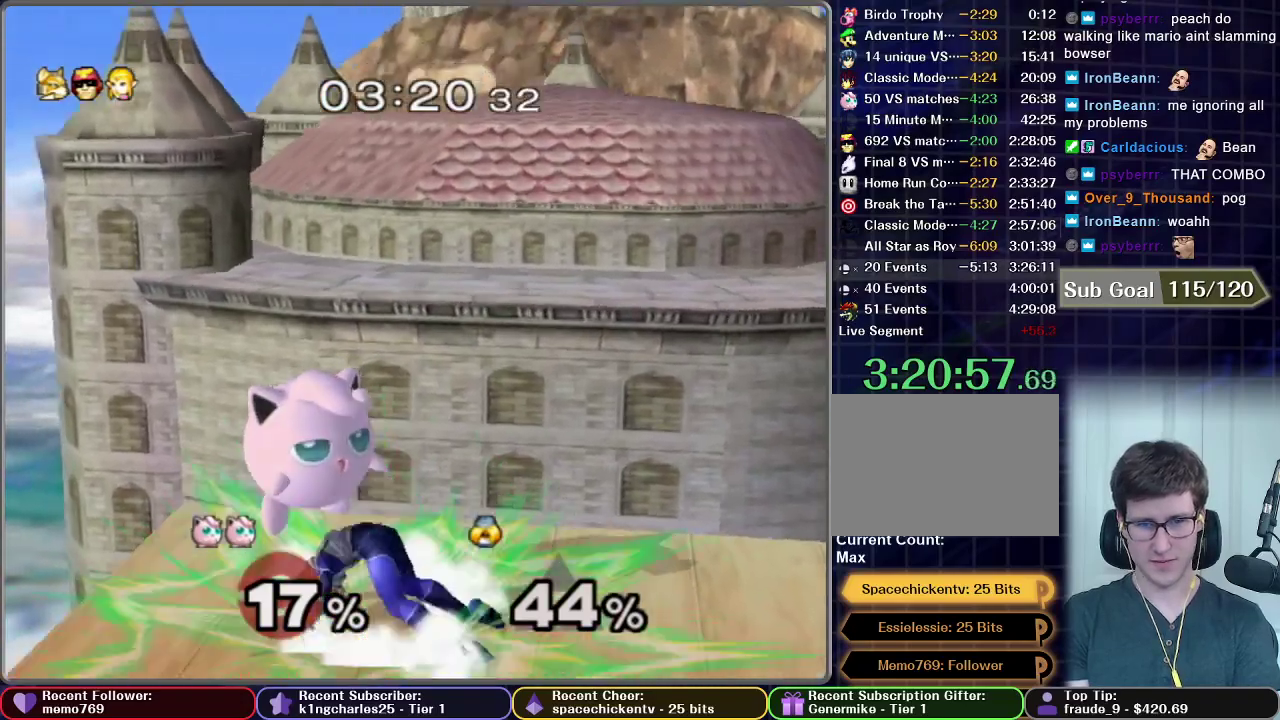
{"buttons": [], "left_stick": "right", "right_stick": "center", "events": [[33, "B", "down"], [100, "B", "up"], [150, "B", "down"], [217, "B", "up"], [250, "left_stick", "right"]]}
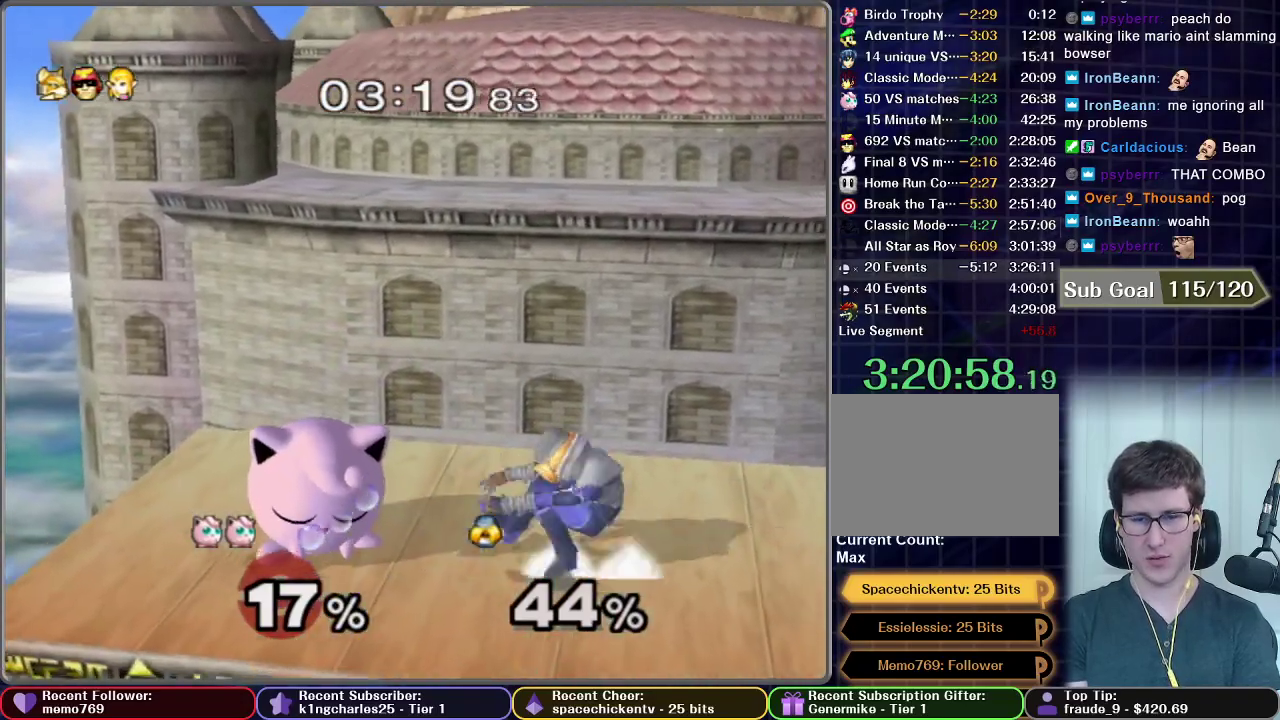
{"buttons": ["A"], "left_stick": "right", "right_stick": "center", "events": [[17, "B", "down"], [84, "B", "up"], [451, "A", "down"]]}
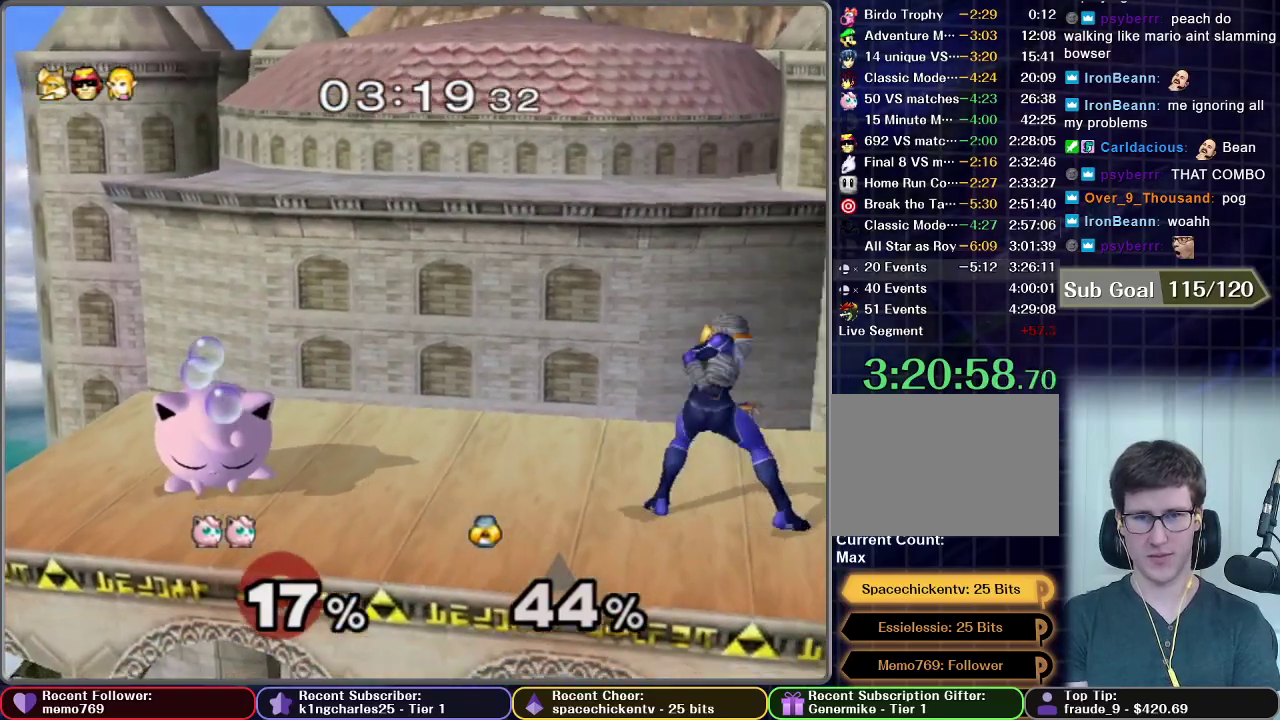
{"buttons": [], "left_stick": "right", "right_stick": "center", "events": [[16, "A", "up"], [100, "A", "down"], [166, "A", "up"], [250, "A", "down"], [333, "A", "up"]]}
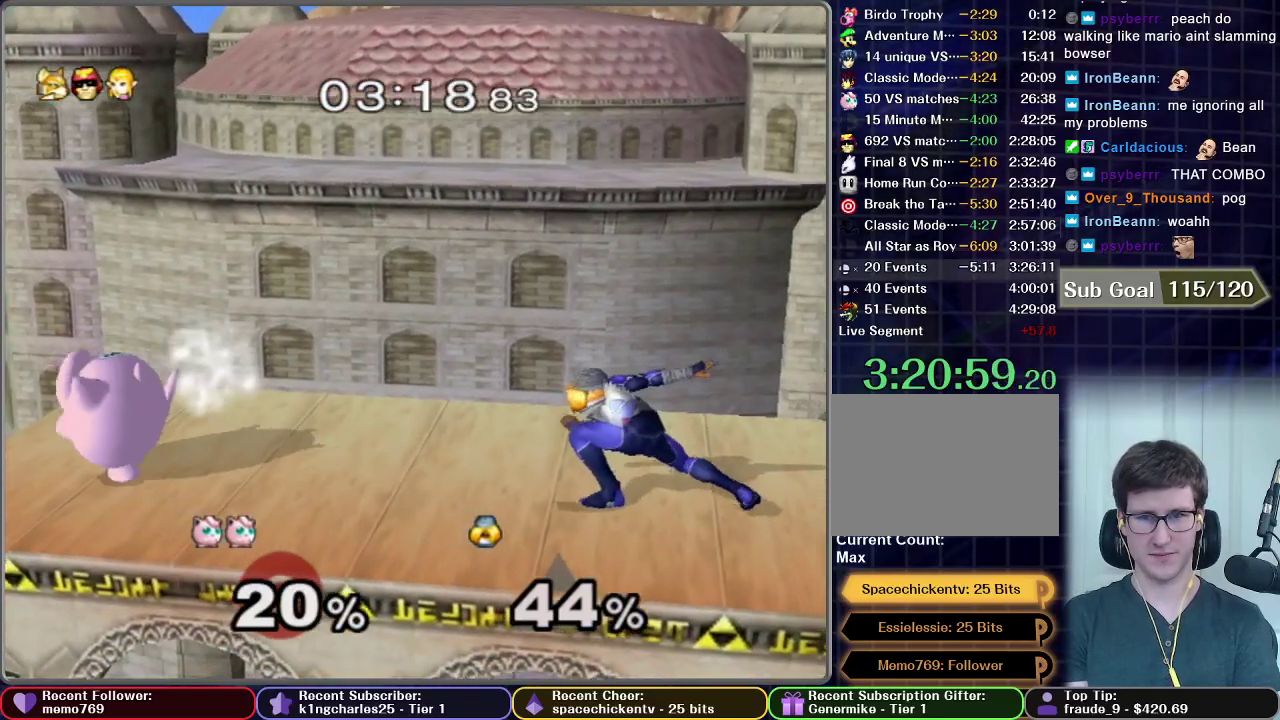
{"buttons": [], "left_stick": "right", "right_stick": "center", "events": []}
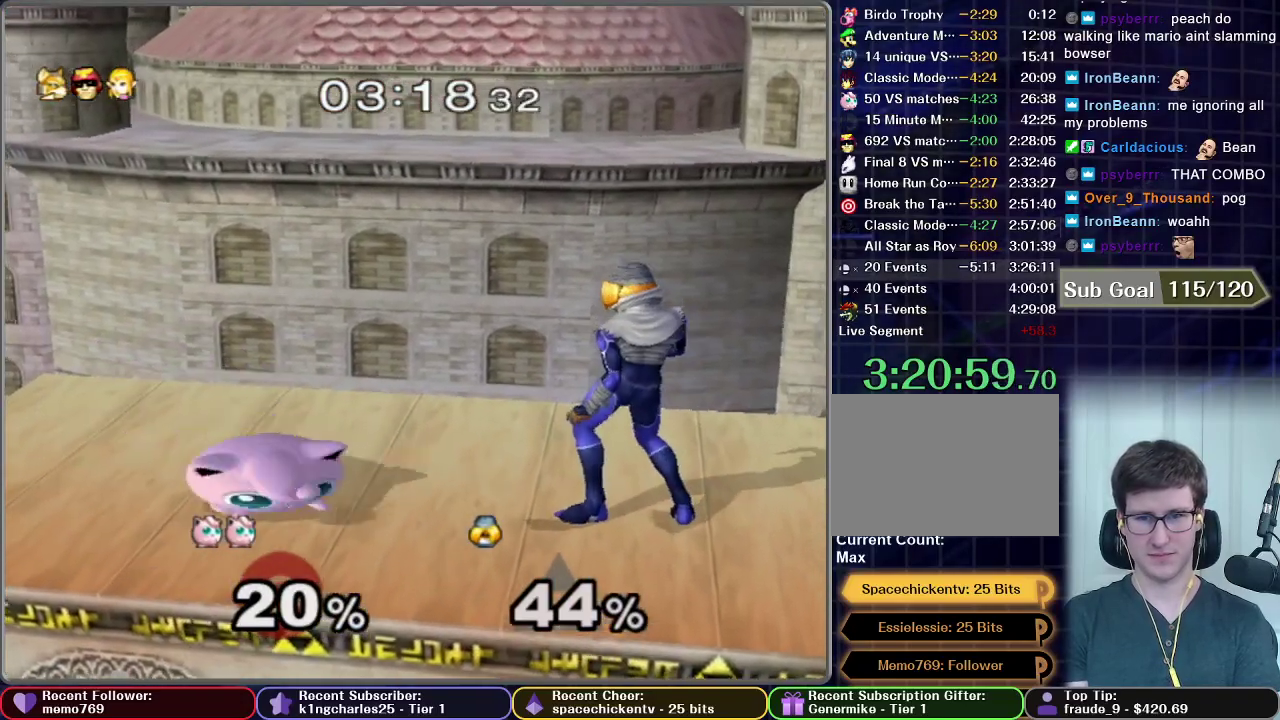
{"buttons": [], "left_stick": "down", "right_stick": "center", "events": [[83, "A", "down"], [217, "left_stick", "center"], [467, "A", "up"], [467, "left_stick", "down"]]}
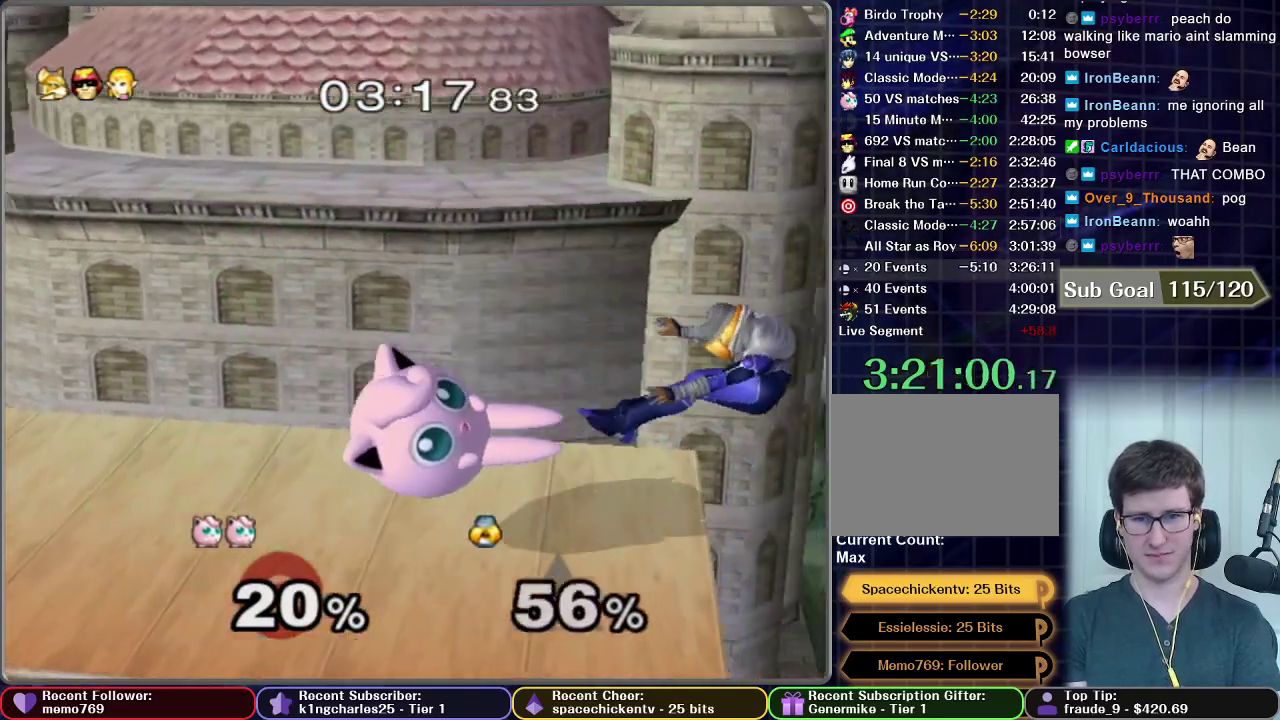
{"buttons": [], "left_stick": "center", "right_stick": "center", "events": [[17, "left_stick", "down-right"], [267, "left_stick", "center"]]}
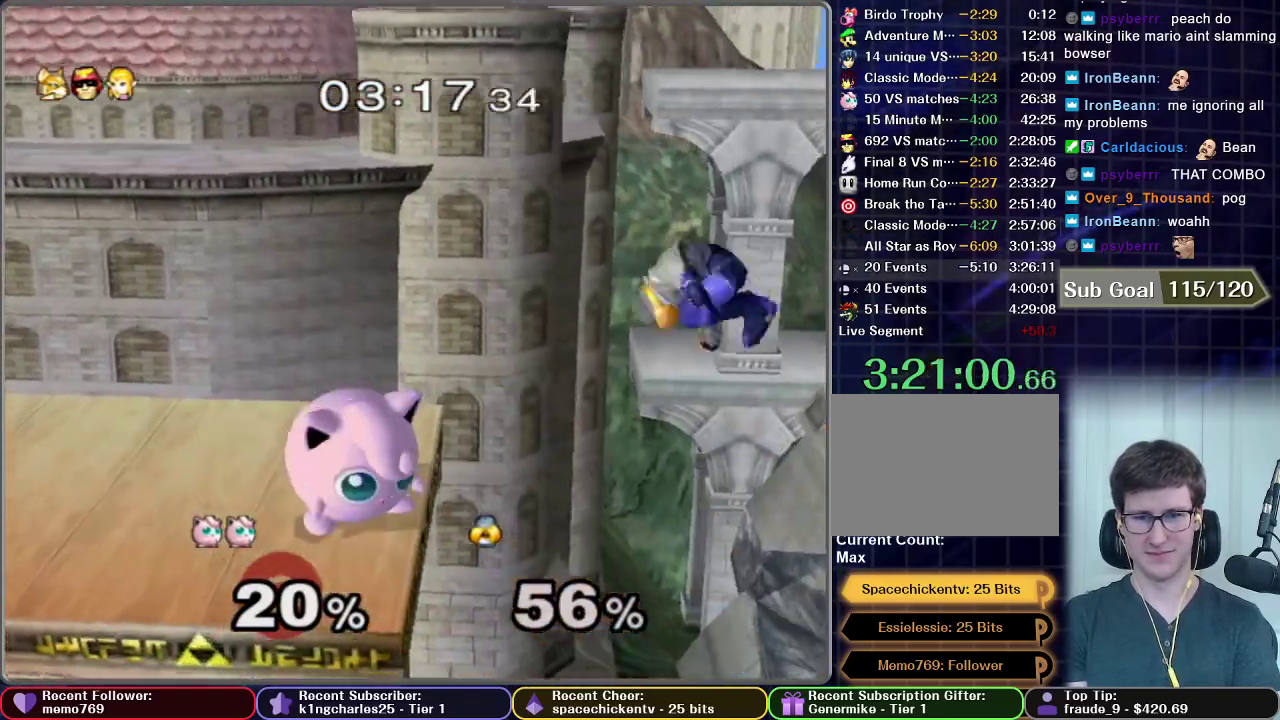
{"buttons": ["X"], "left_stick": "center", "right_stick": "center", "events": [[467, "X", "down"]]}
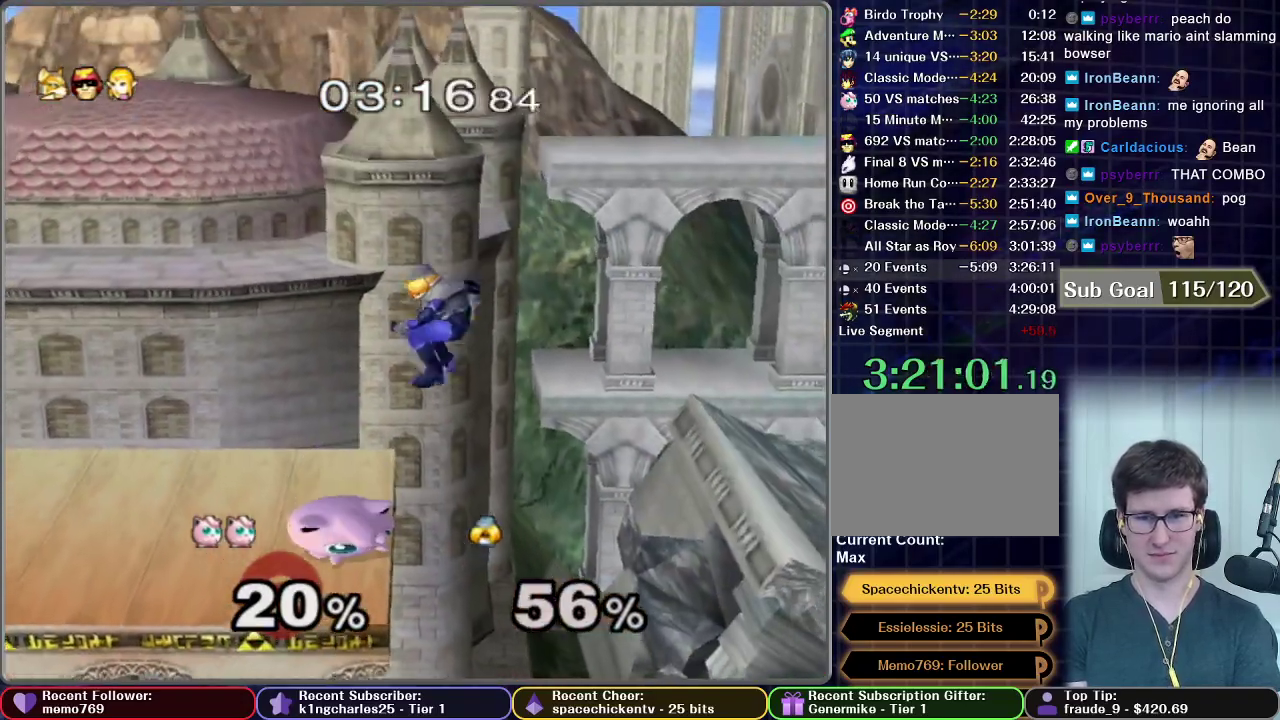
{"buttons": [], "left_stick": "center", "right_stick": "center", "events": [[50, "X", "up"], [84, "left_stick", "down"], [134, "B", "down"], [484, "B", "up"], [484, "left_stick", "center"]]}
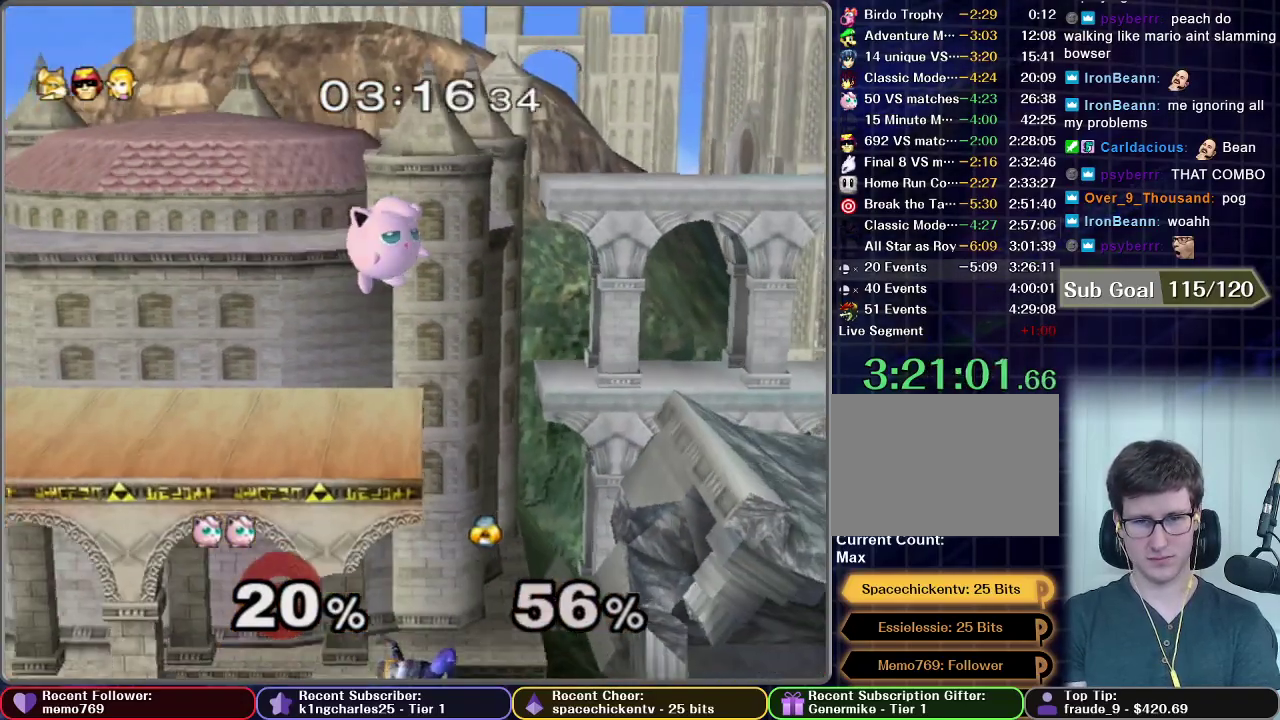
{"buttons": [], "left_stick": "center", "right_stick": "center", "events": [[83, "B", "down"], [100, "left_stick", "down"], [166, "B", "up"], [233, "B", "down"], [300, "B", "up"], [333, "left_stick", "center"], [367, "B", "down"], [450, "B", "up"]]}